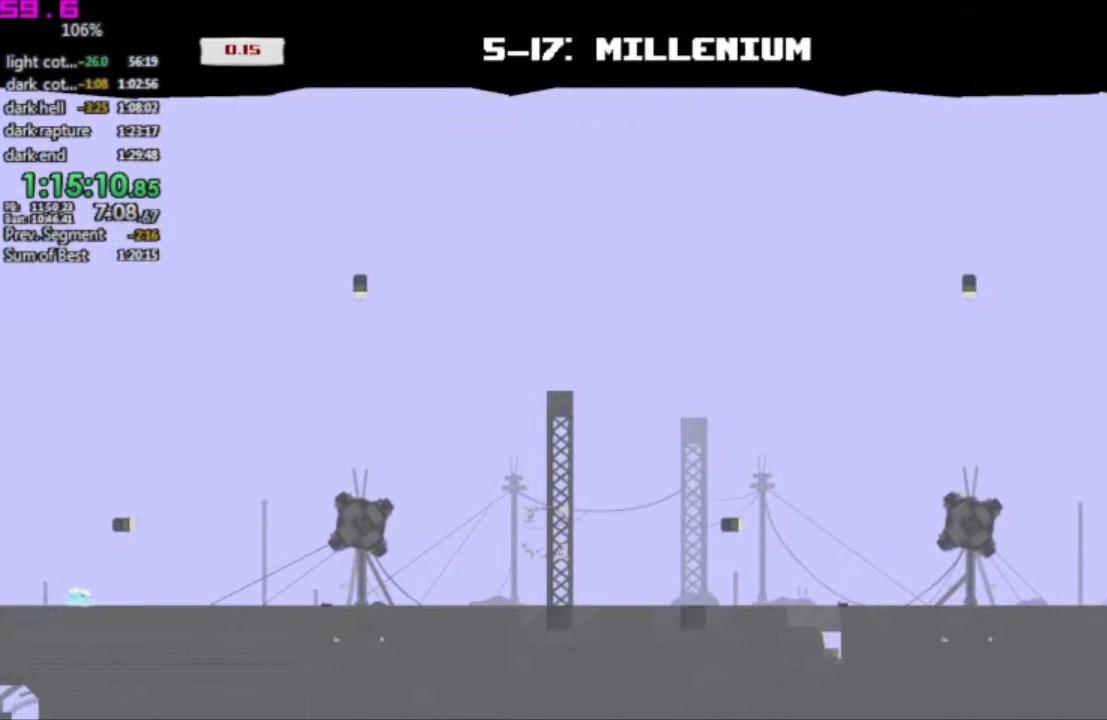
Gameplay with keyboard; each line is a JSON object with the keys held at the frame after it. "events" lists presses ("down") and releases ("up") of ".", "/", "down", "left", "right" and "up" between this image and that frame as [ms after this image, input, new state], when the widget could be followed in between. No other keys are recorded. Mouse input is not recorded. Not read: other_keys.
{"keys": [], "events": []}
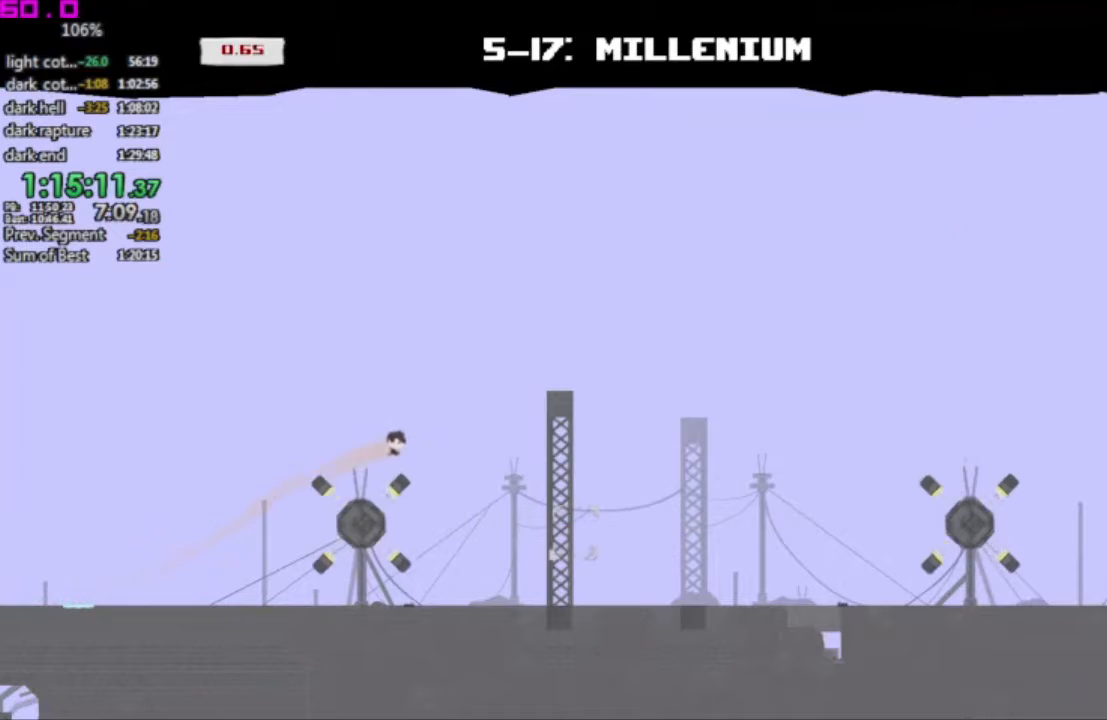
{"keys": [], "events": []}
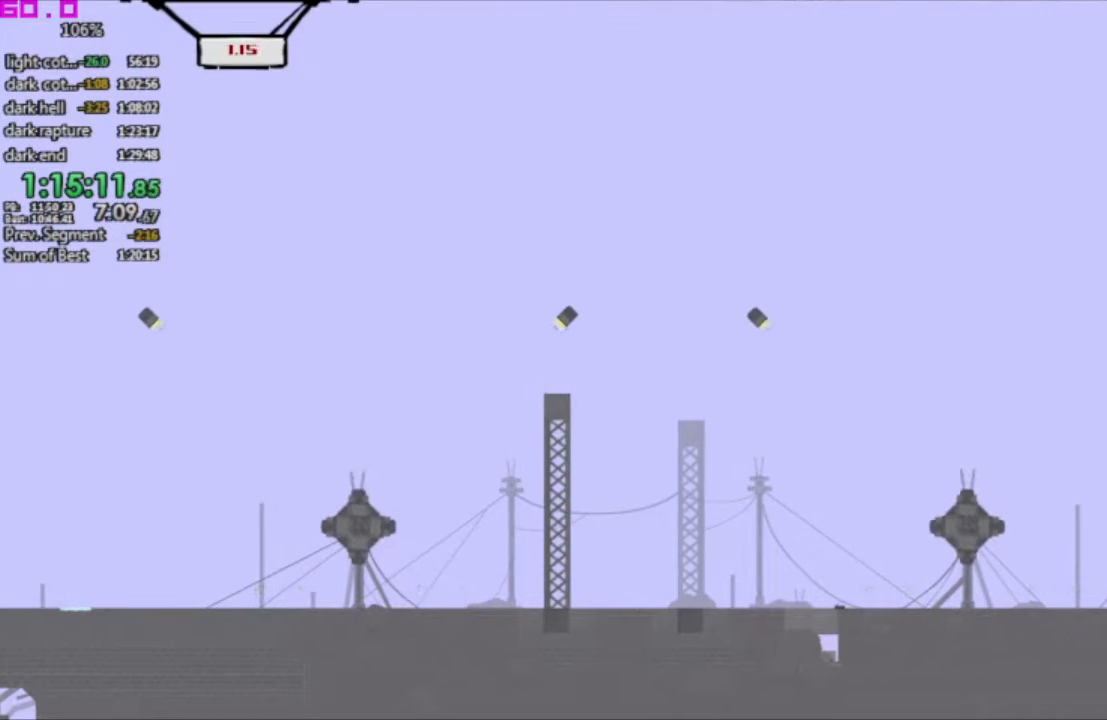
{"keys": [], "events": []}
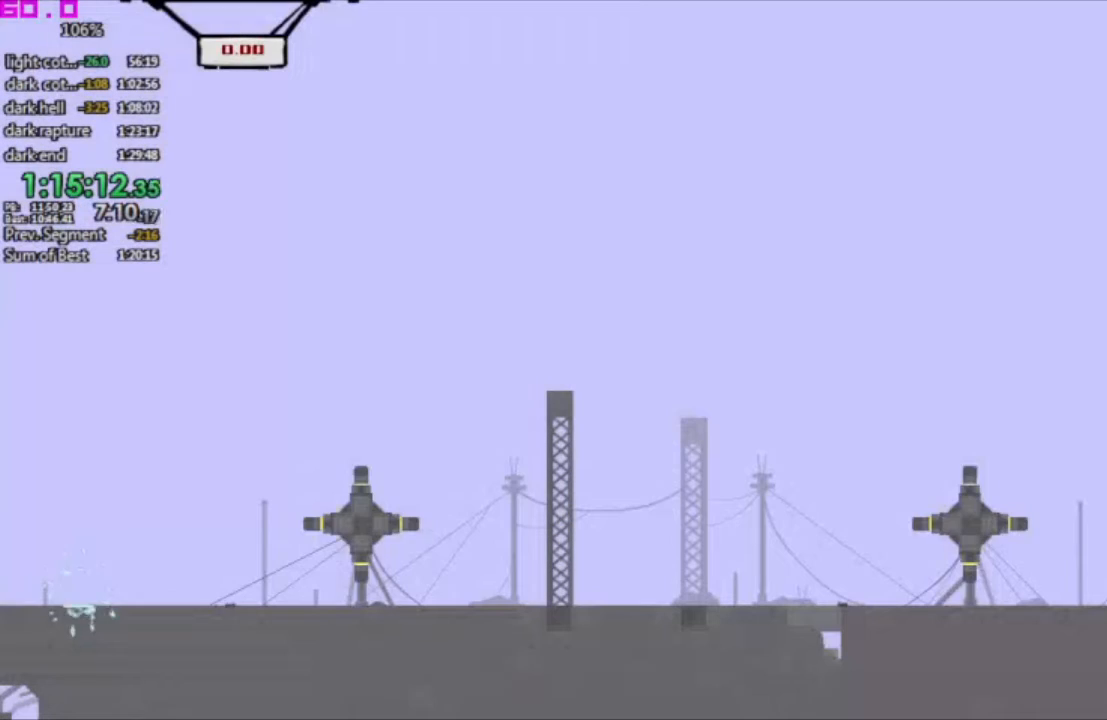
{"keys": [], "events": []}
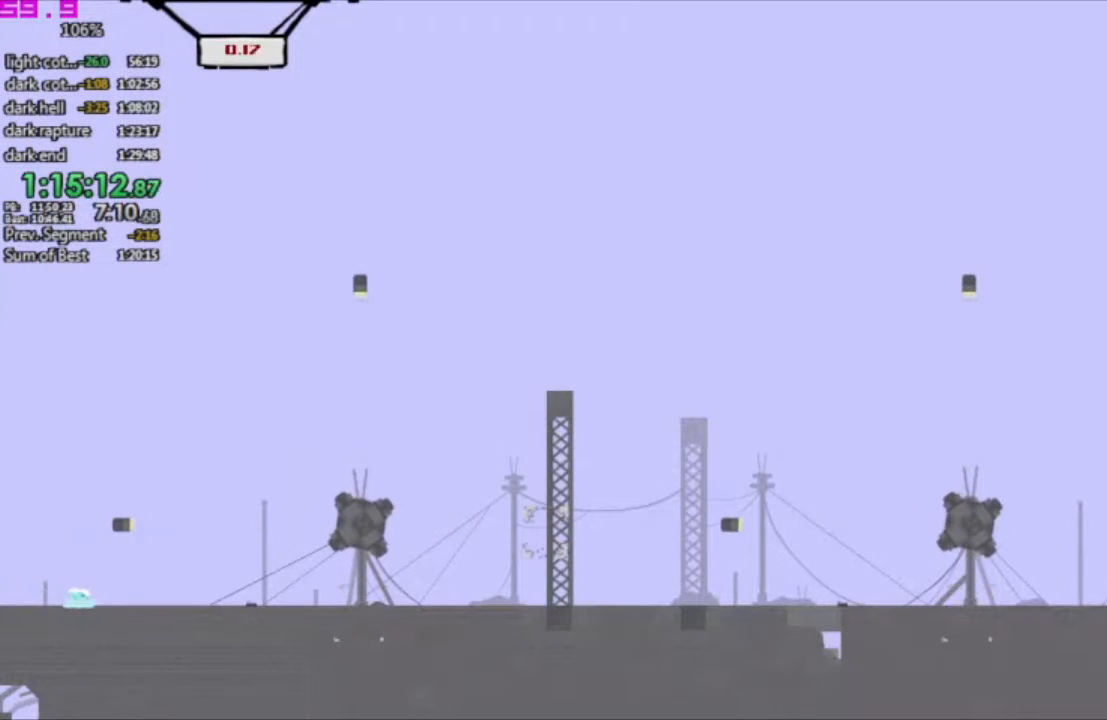
{"keys": [], "events": []}
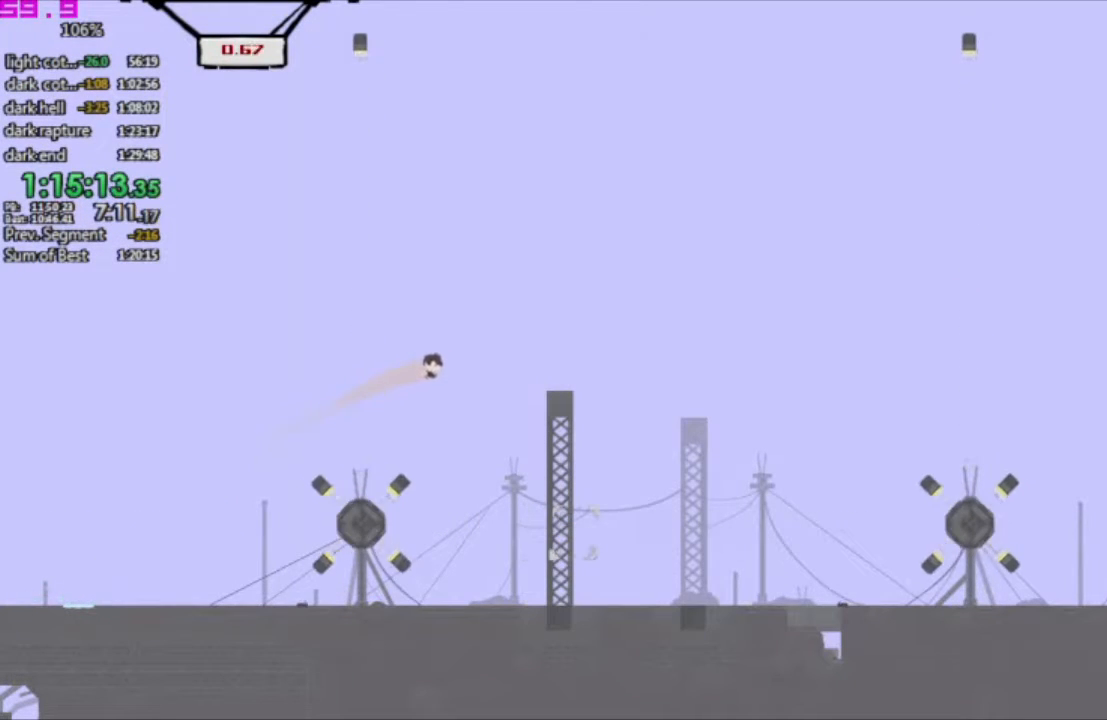
{"keys": [], "events": [[83, "left", "down"], [367, "left", "up"]]}
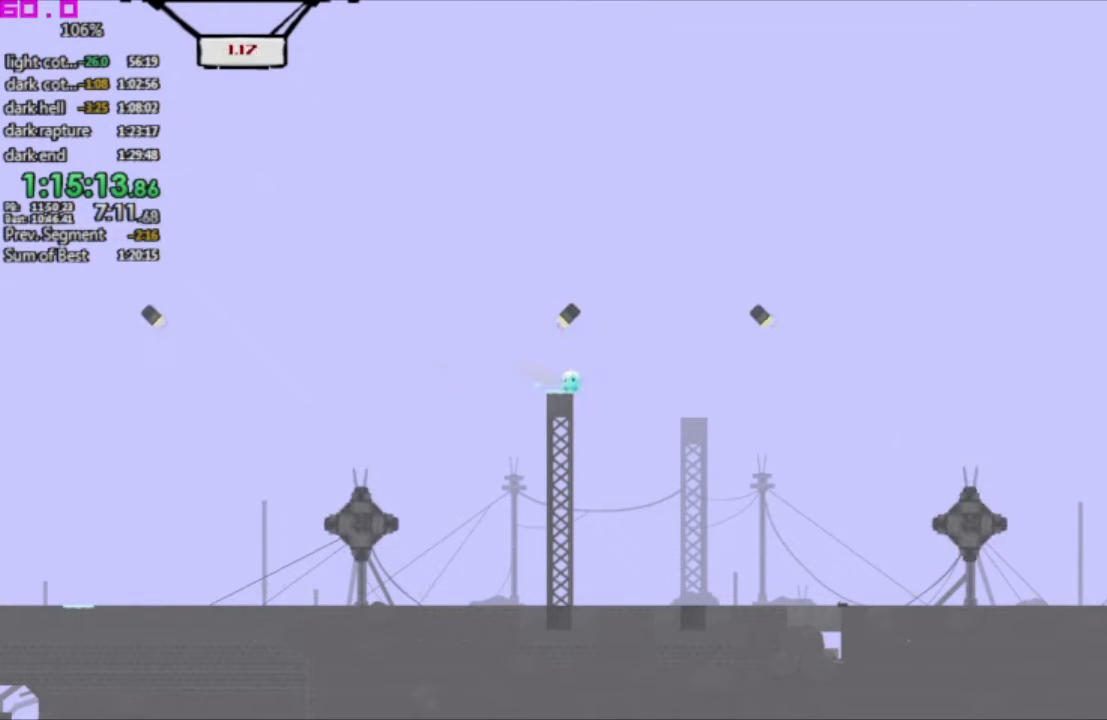
{"keys": ["right"], "events": [[383, "right", "down"]]}
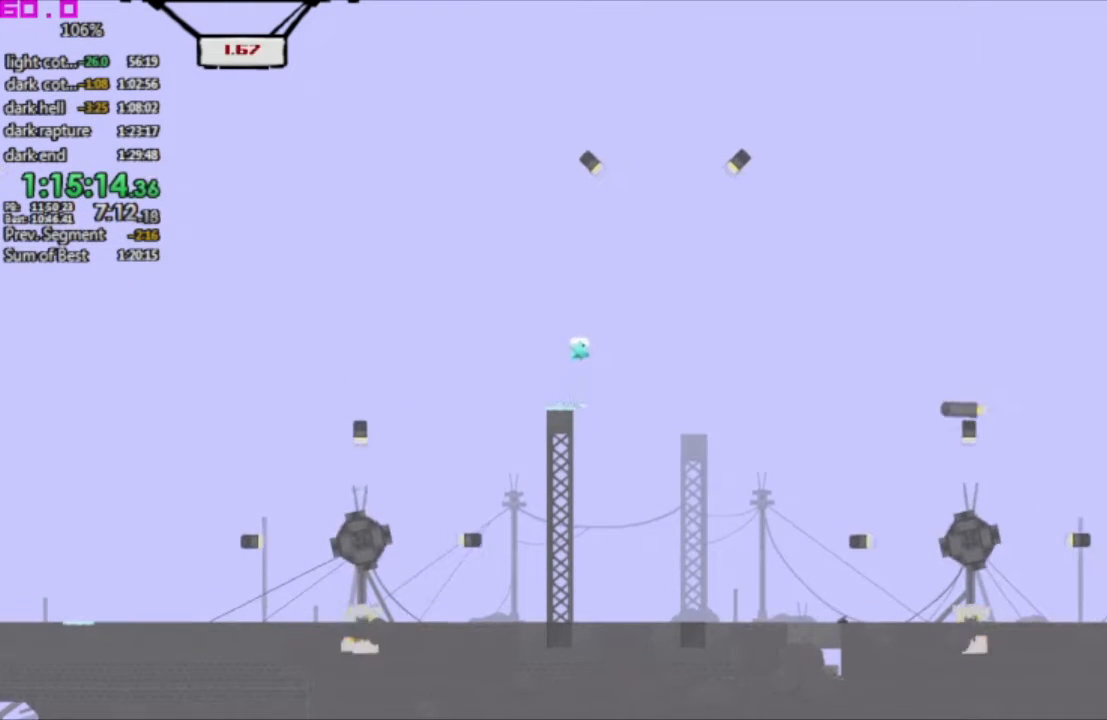
{"keys": ["left"], "events": [[217, "right", "up"], [300, "left", "down"], [400, "left", "up"], [500, "left", "down"]]}
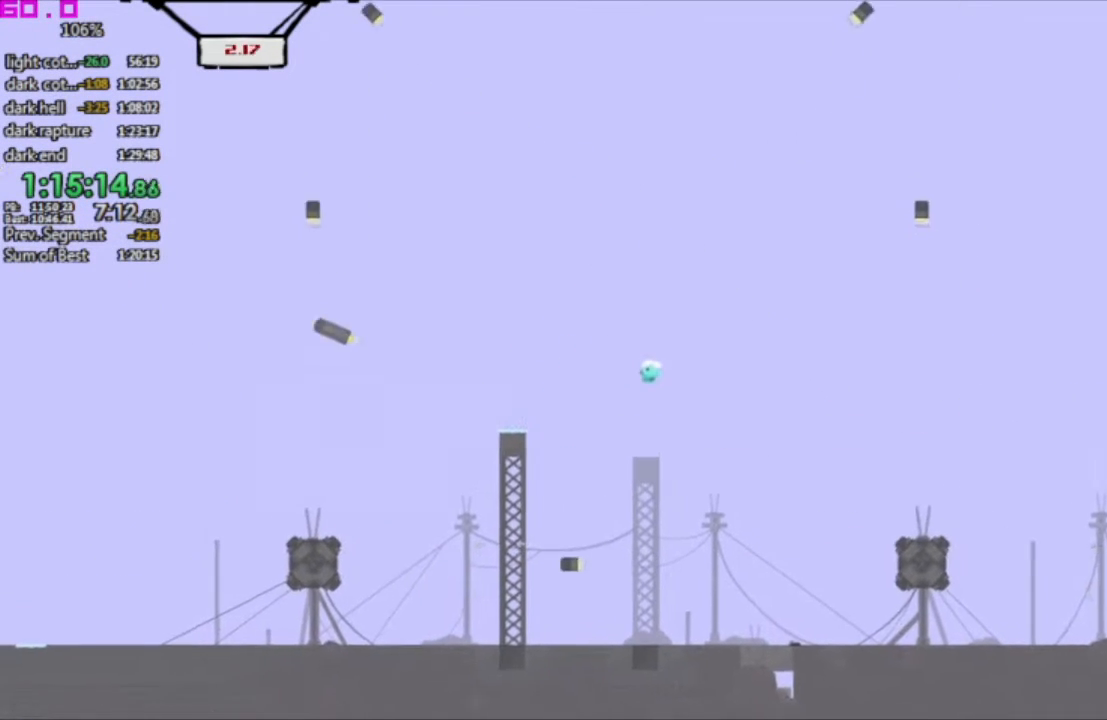
{"keys": [], "events": [[183, "left", "up"]]}
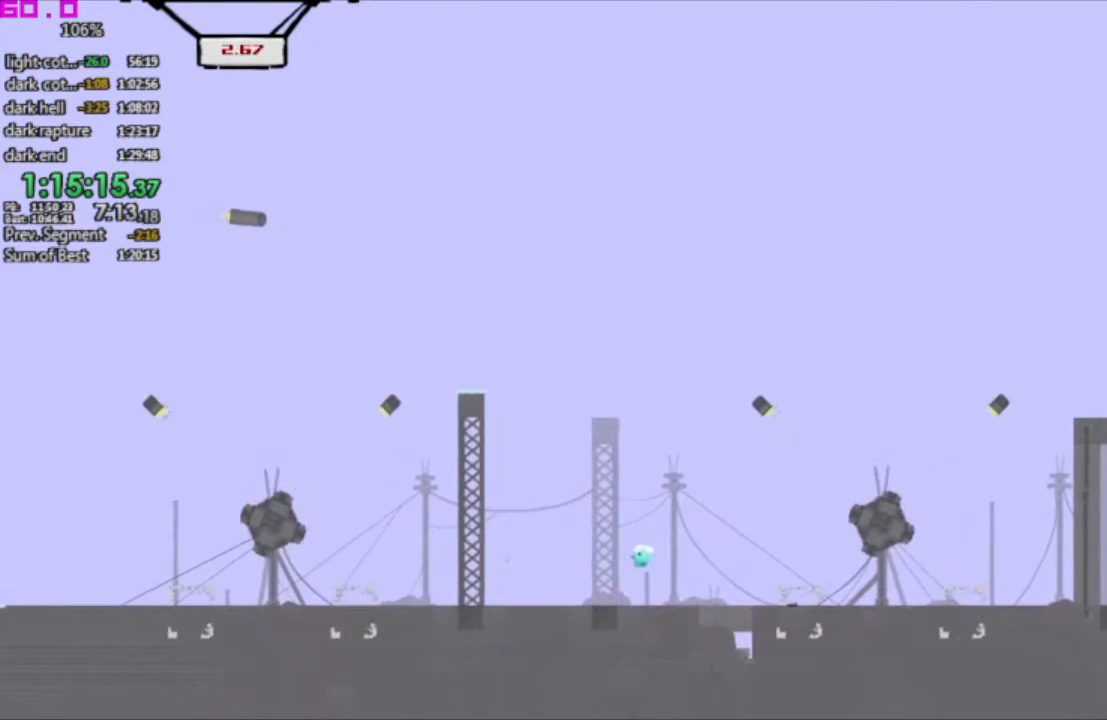
{"keys": [], "events": [[100, "left", "down"], [250, "left", "up"], [283, "left", "down"], [383, "left", "up"]]}
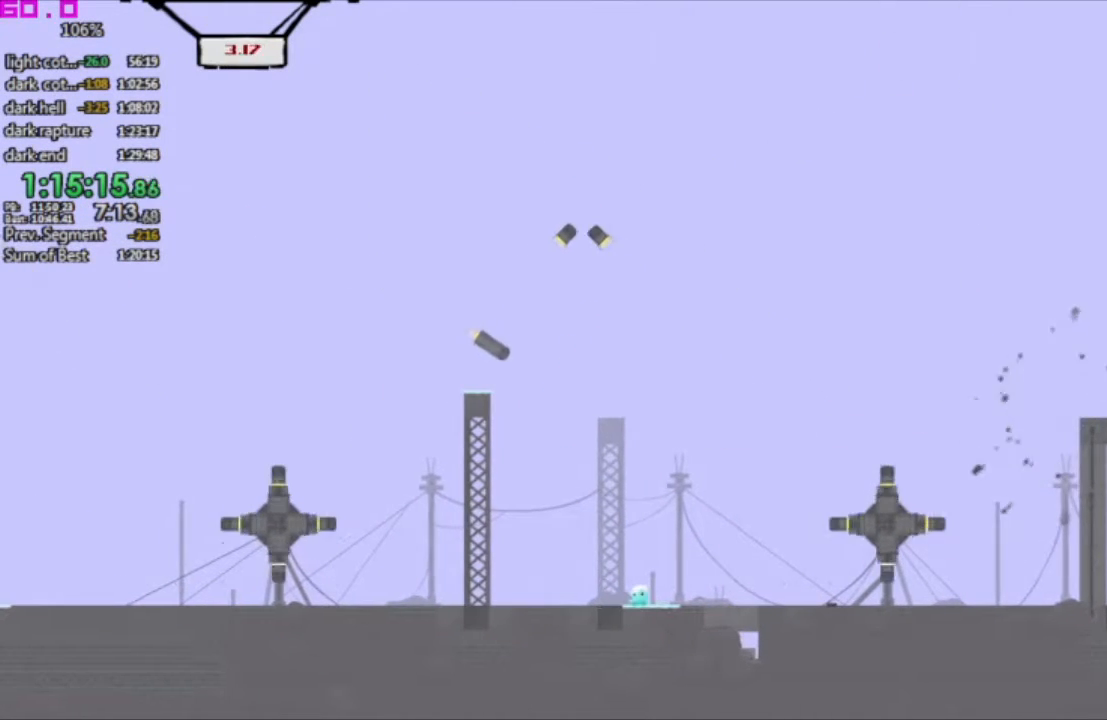
{"keys": ["right"], "events": [[300, "left", "down"], [350, "left", "up"], [350, "right", "down"]]}
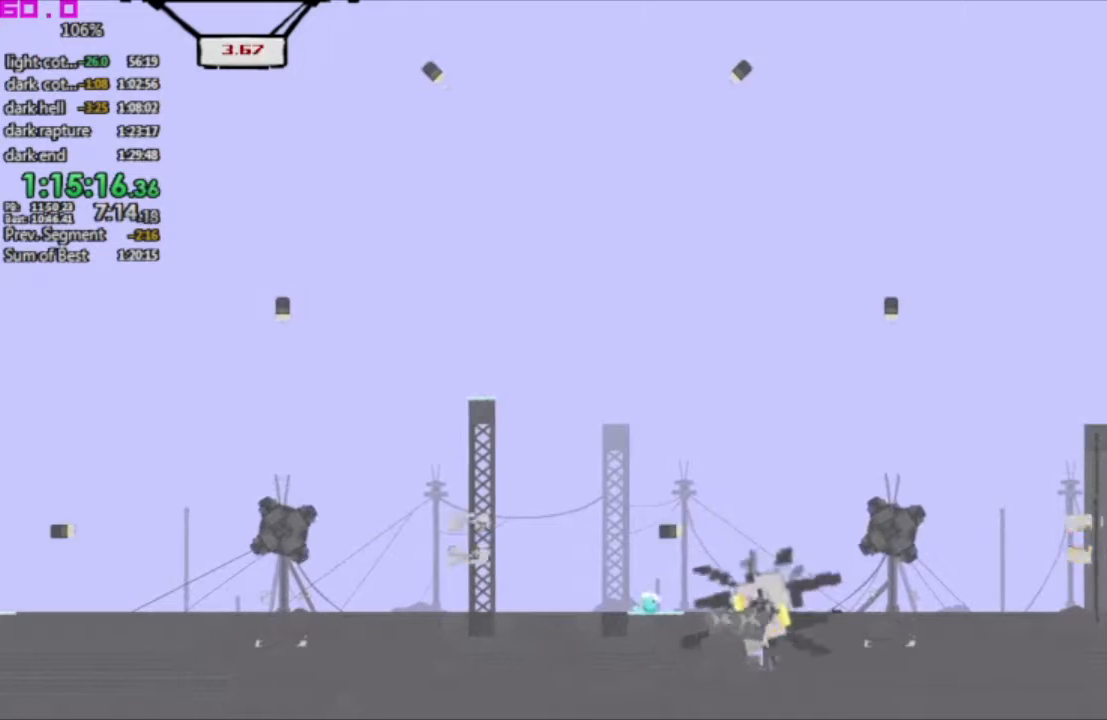
{"keys": ["right"], "events": []}
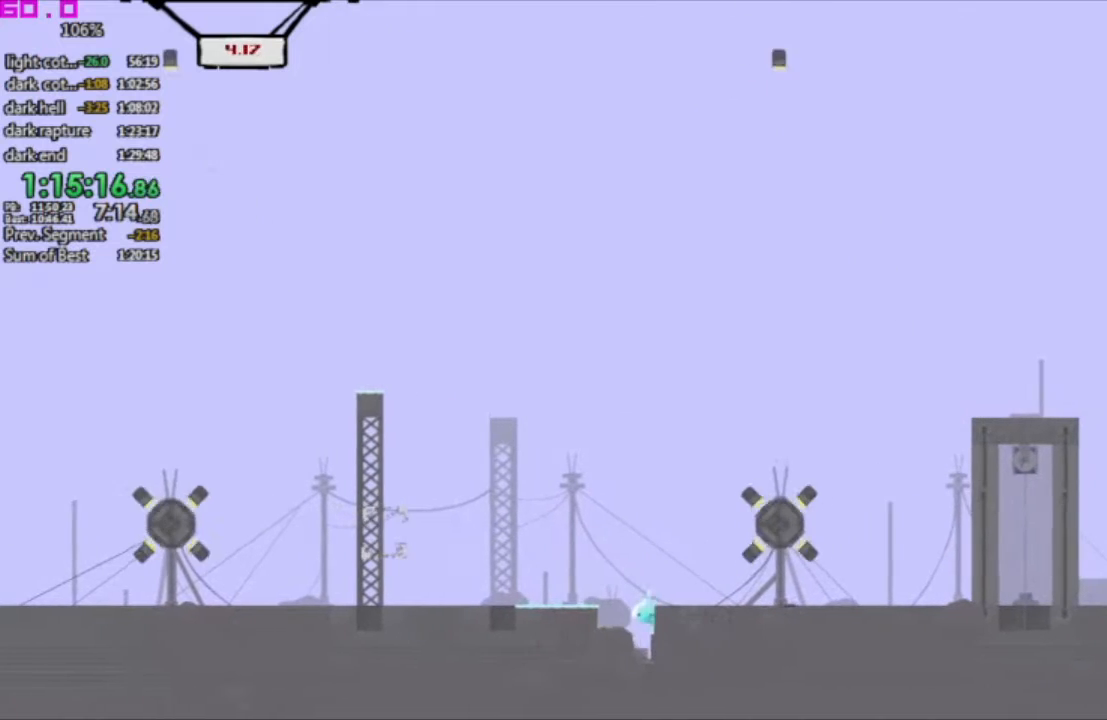
{"keys": ["right"], "events": []}
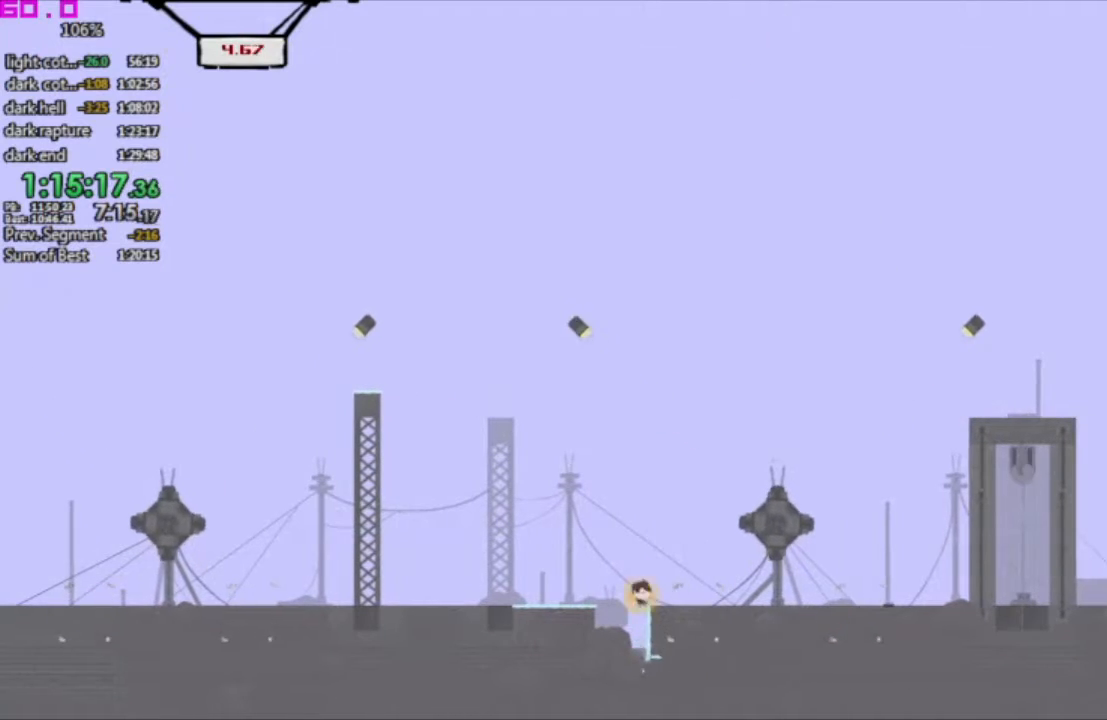
{"keys": ["right"], "events": []}
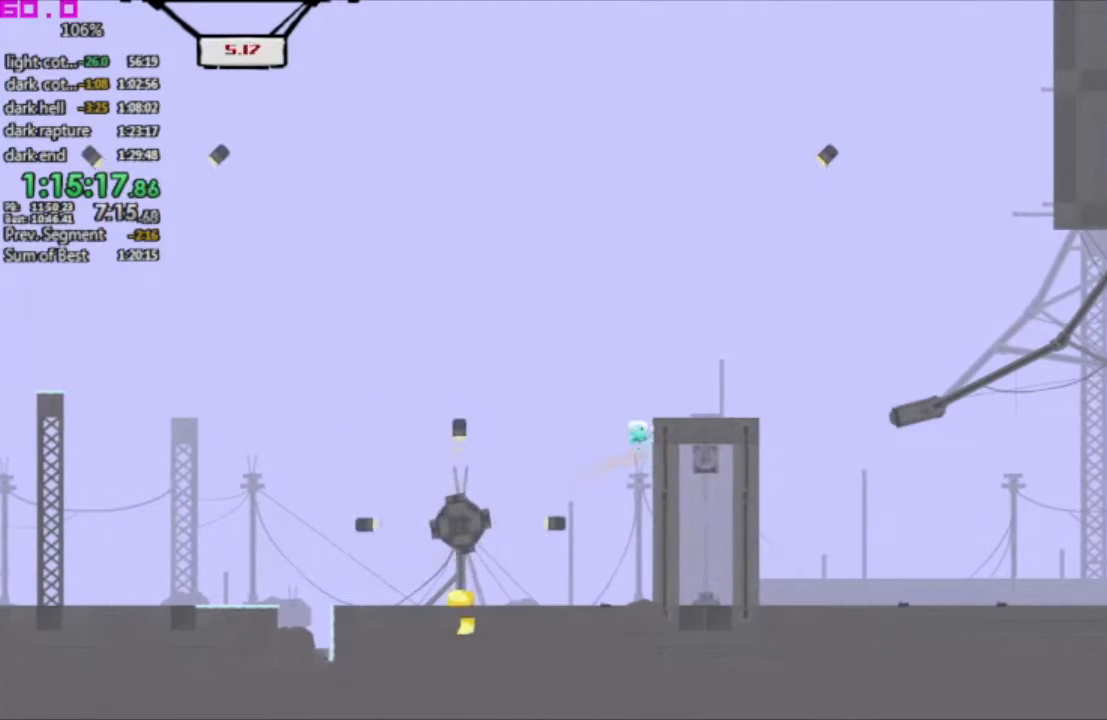
{"keys": [], "events": [[450, "right", "up"]]}
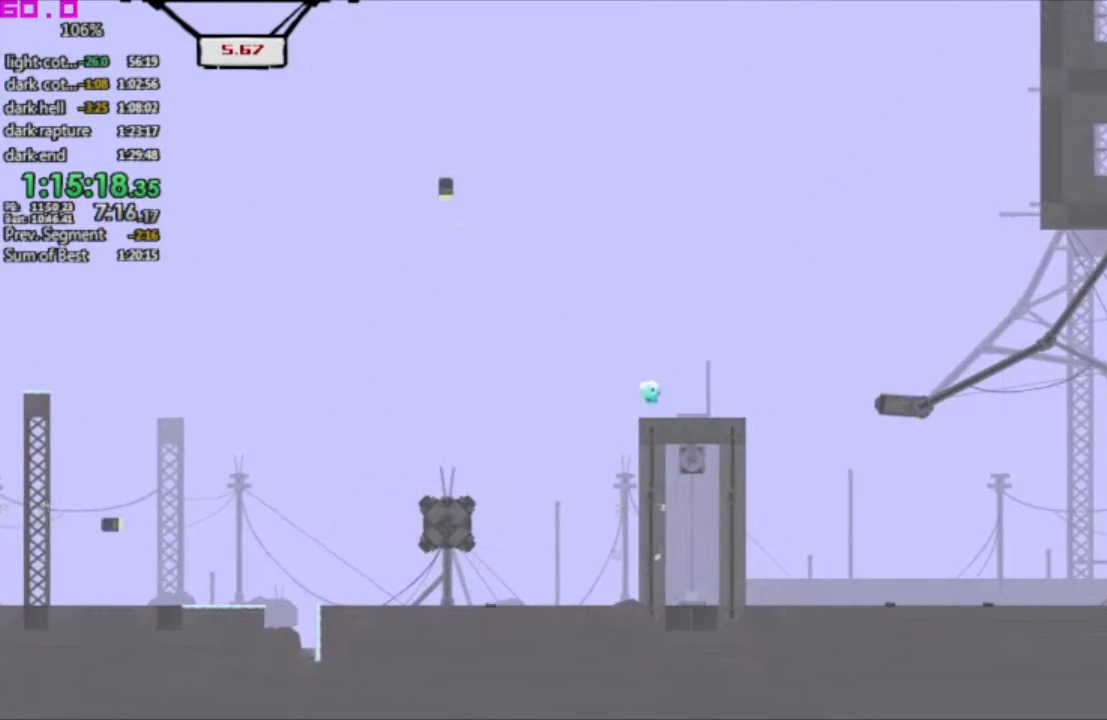
{"keys": ["right"], "events": [[283, "right", "down"]]}
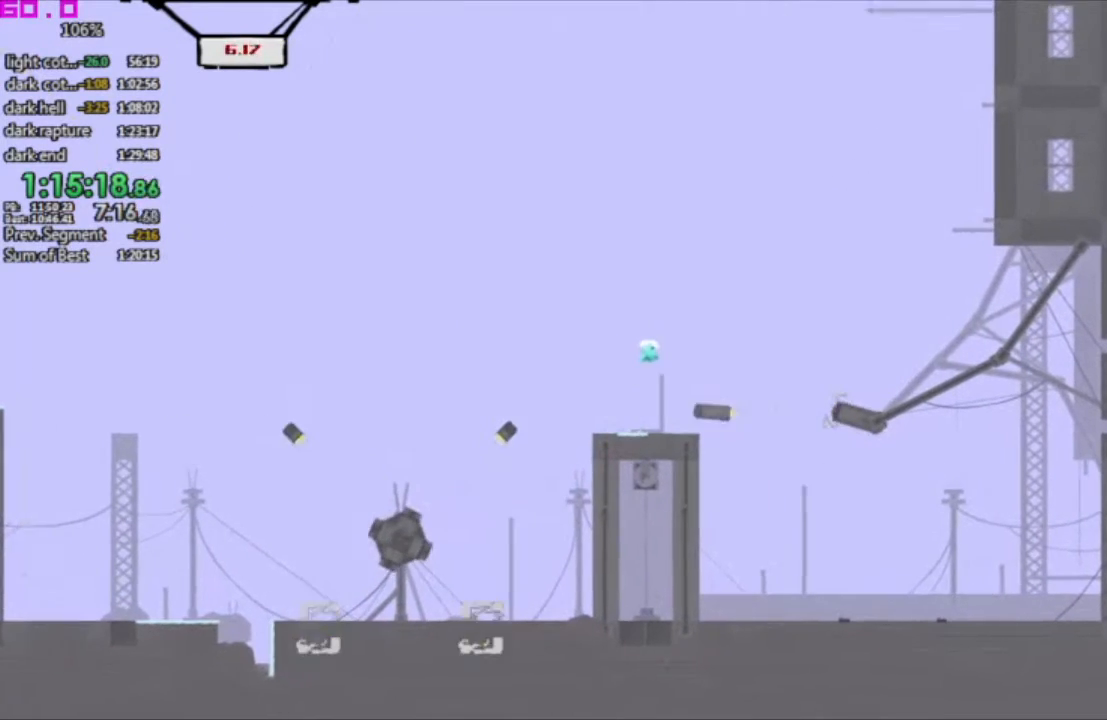
{"keys": ["left"], "events": [[150, "right", "up"], [200, "left", "down"]]}
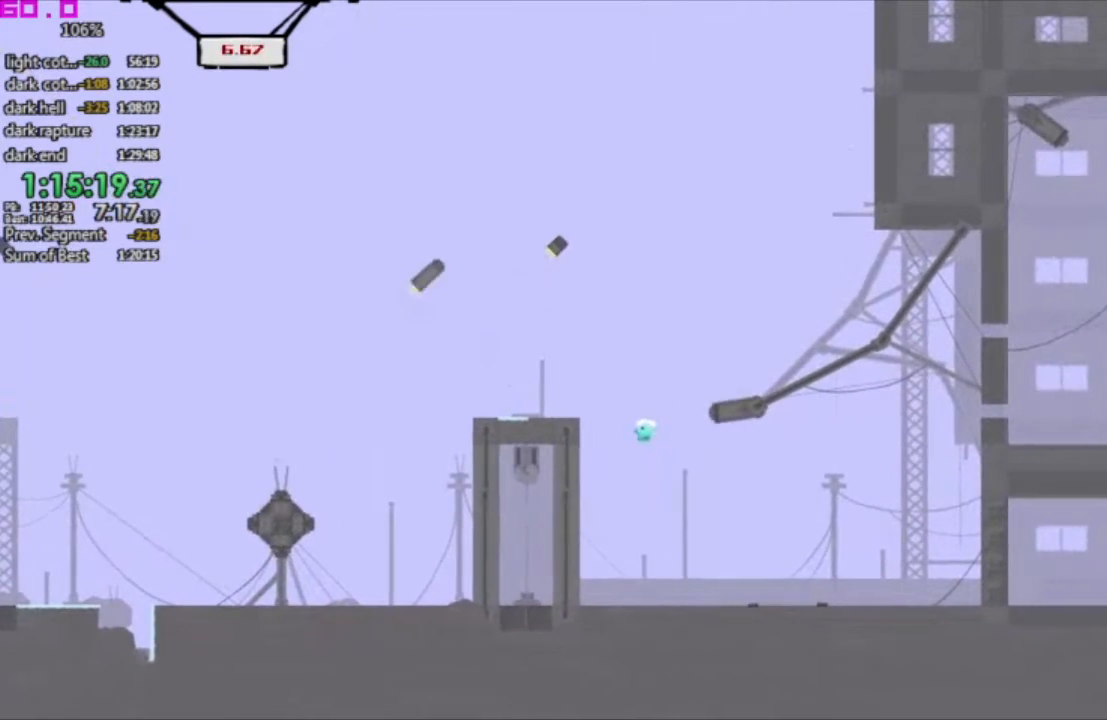
{"keys": ["left"], "events": []}
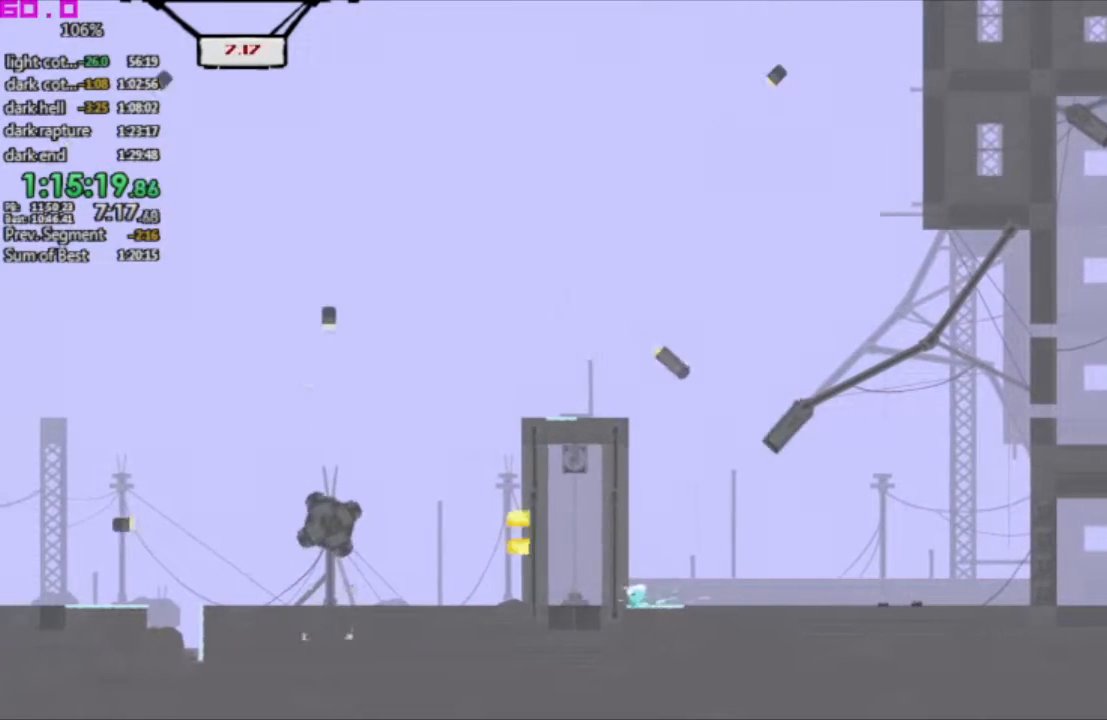
{"keys": [], "events": [[367, "left", "up"]]}
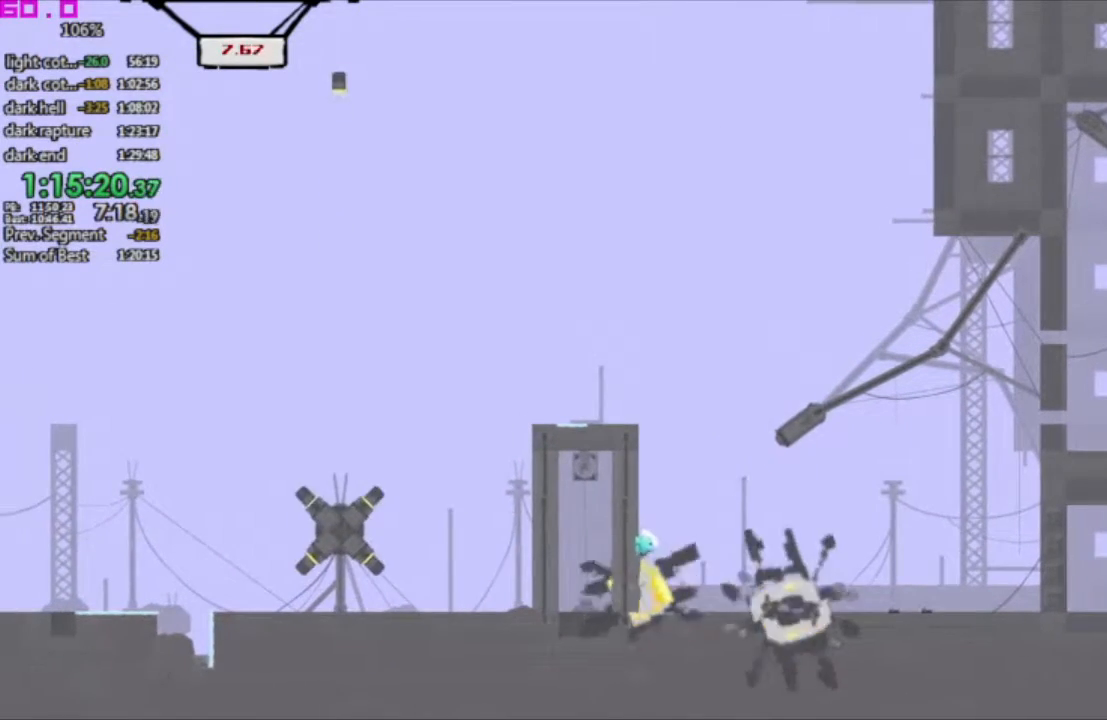
{"keys": ["left"], "events": [[117, "left", "down"]]}
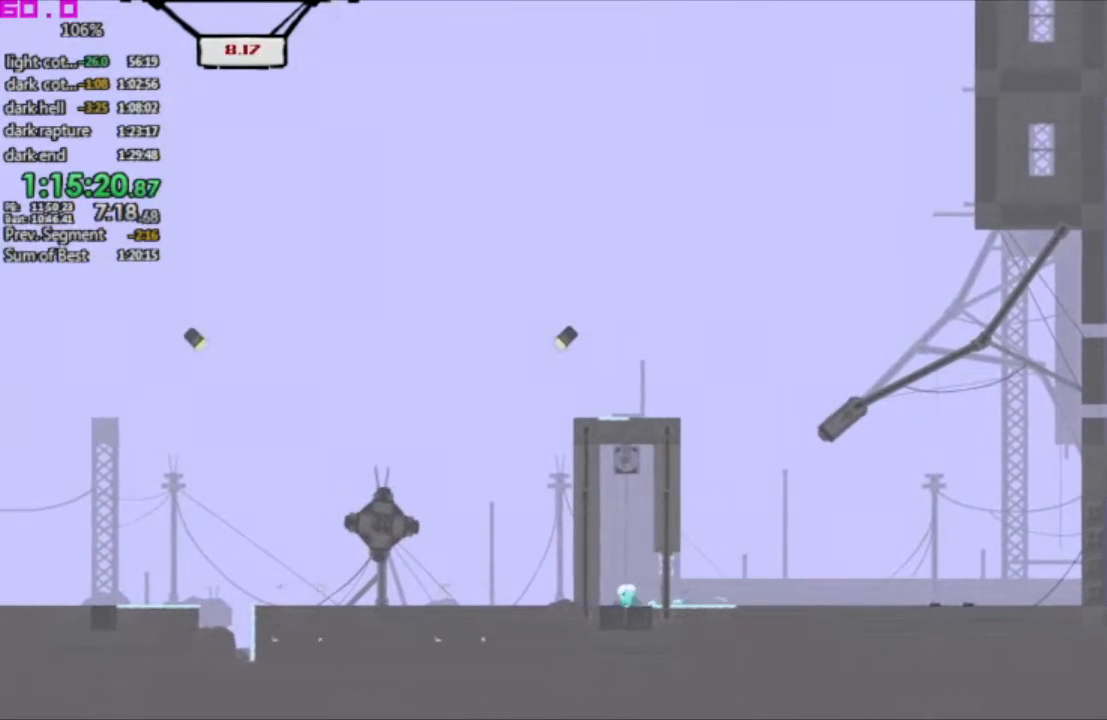
{"keys": ["right"], "events": [[33, "left", "up"], [33, "right", "down"]]}
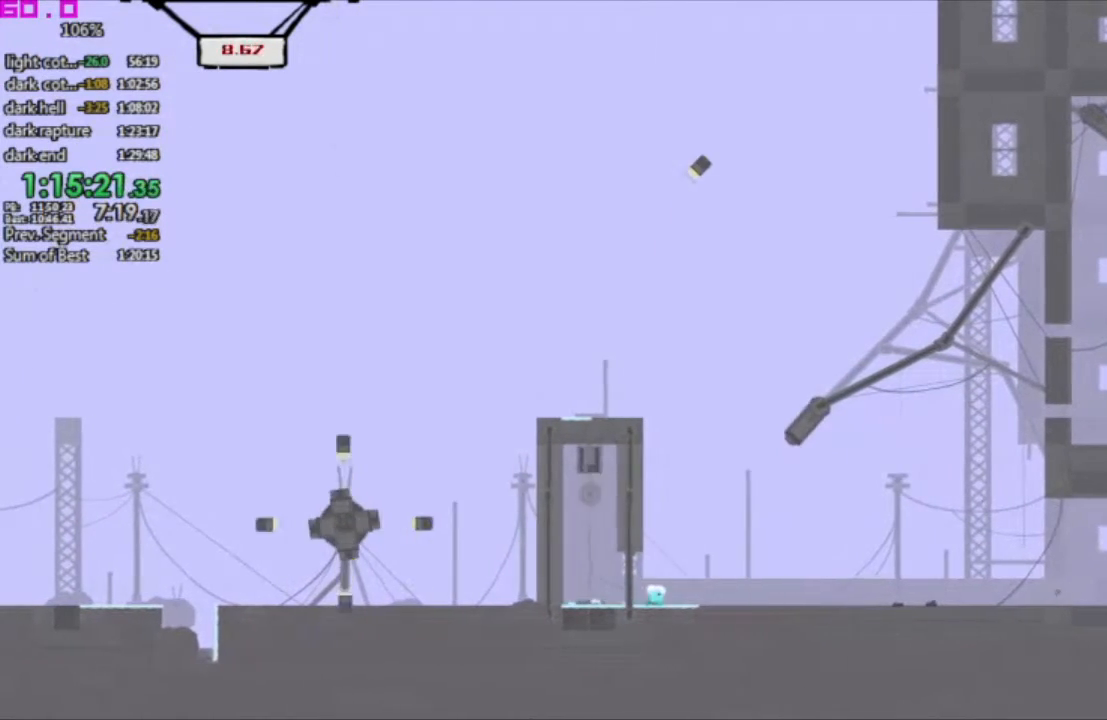
{"keys": ["right"], "events": []}
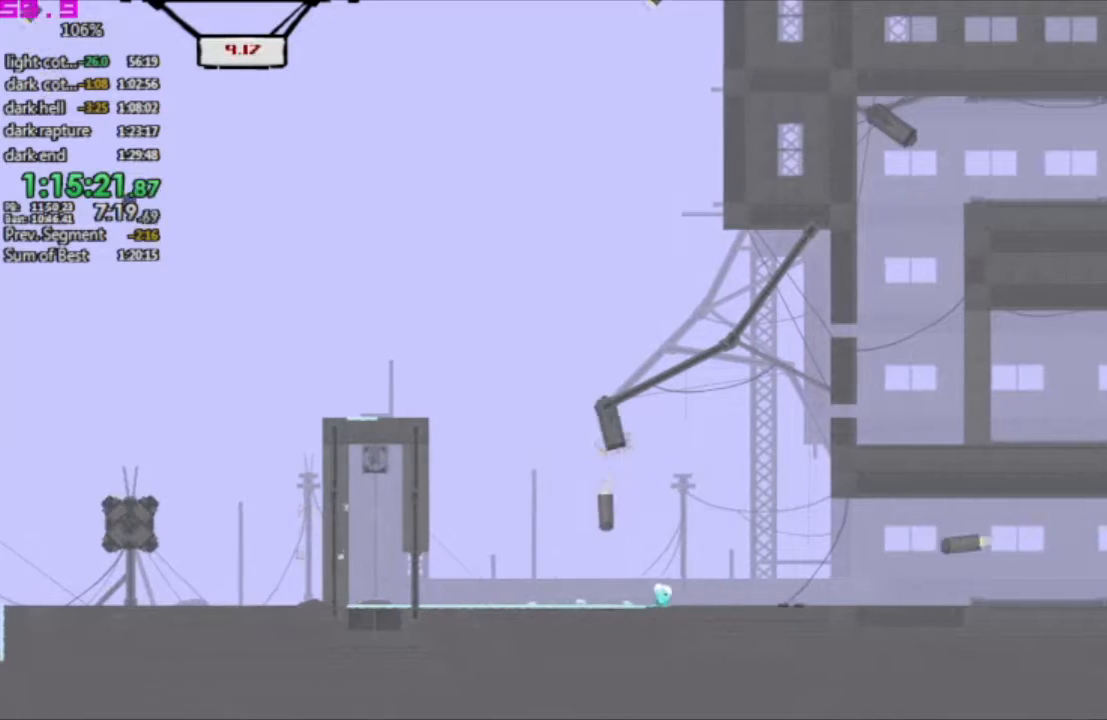
{"keys": ["right"], "events": []}
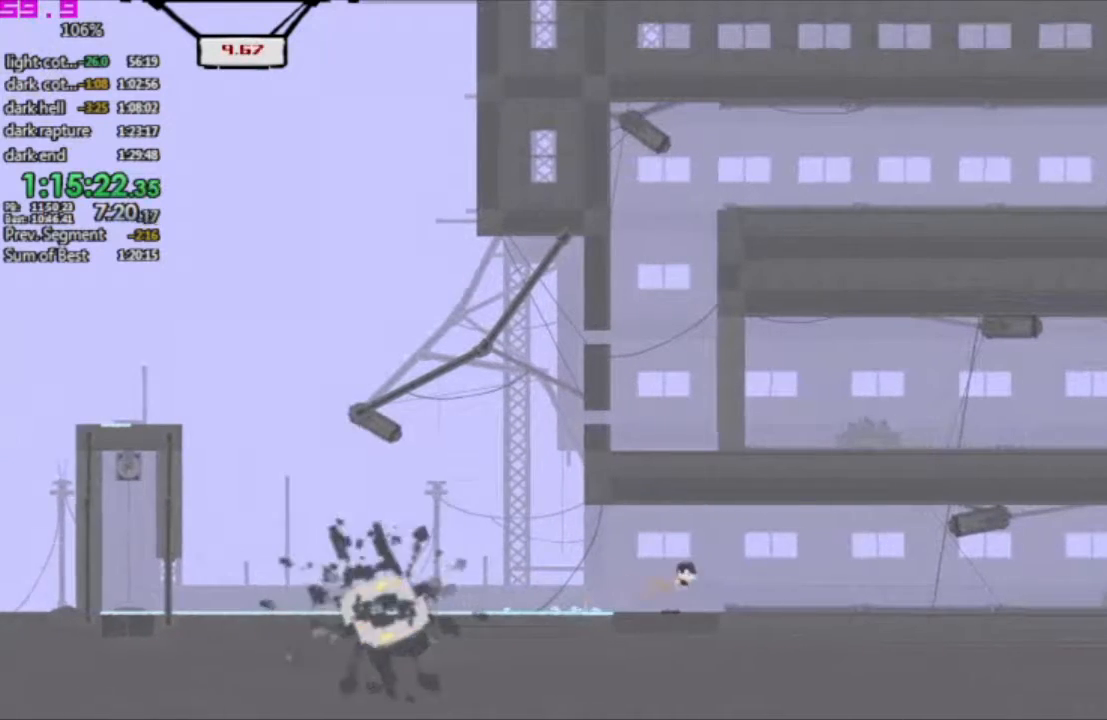
{"keys": ["right"], "events": []}
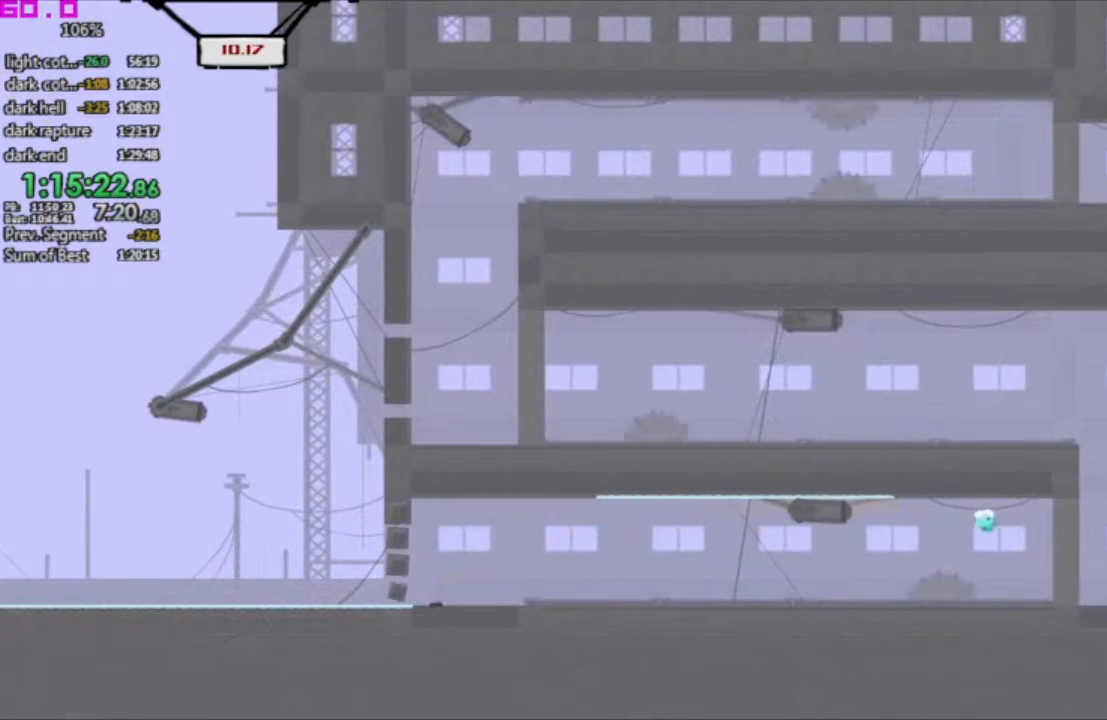
{"keys": ["right"], "events": []}
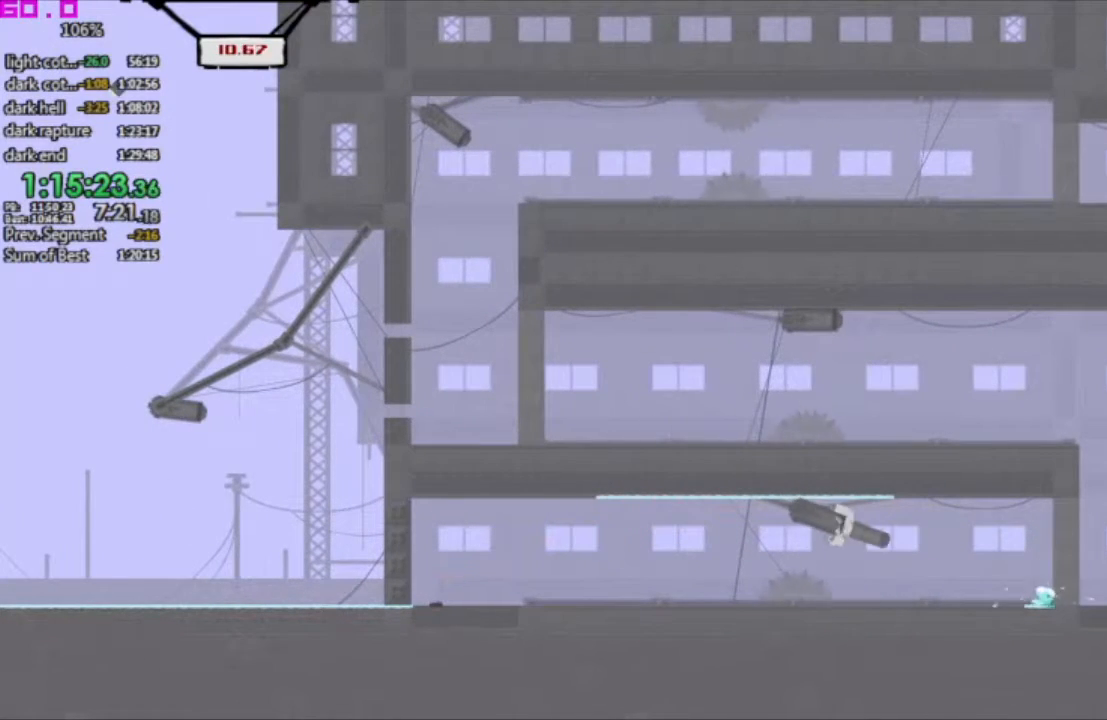
{"keys": ["right"], "events": []}
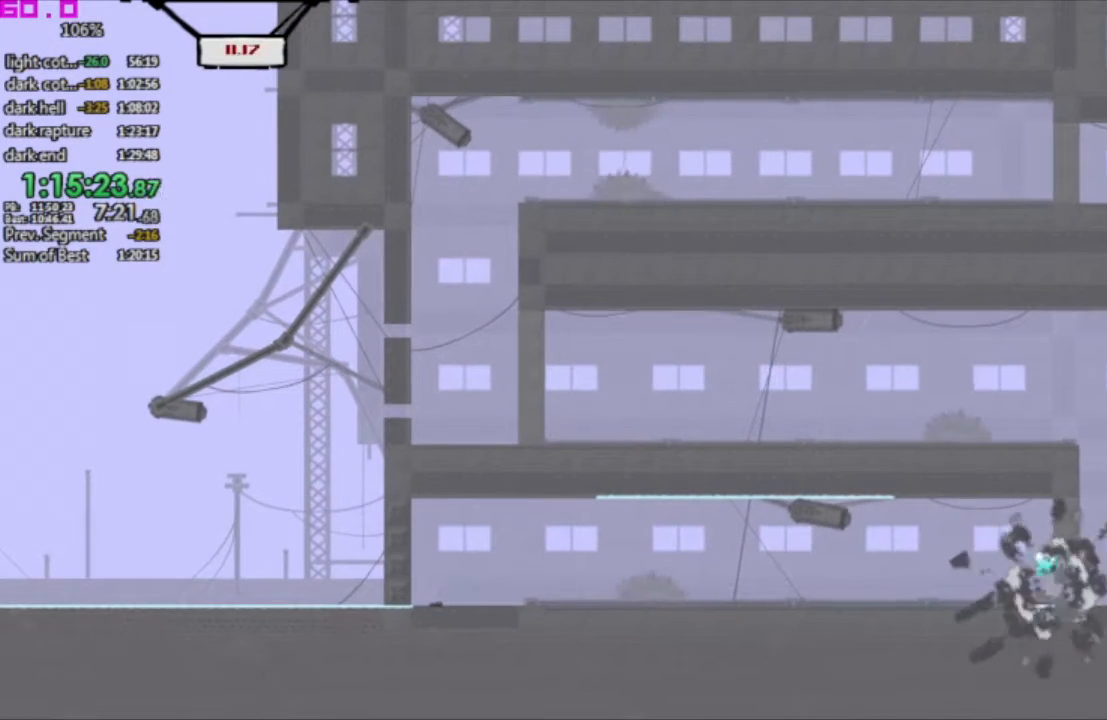
{"keys": ["right"], "events": []}
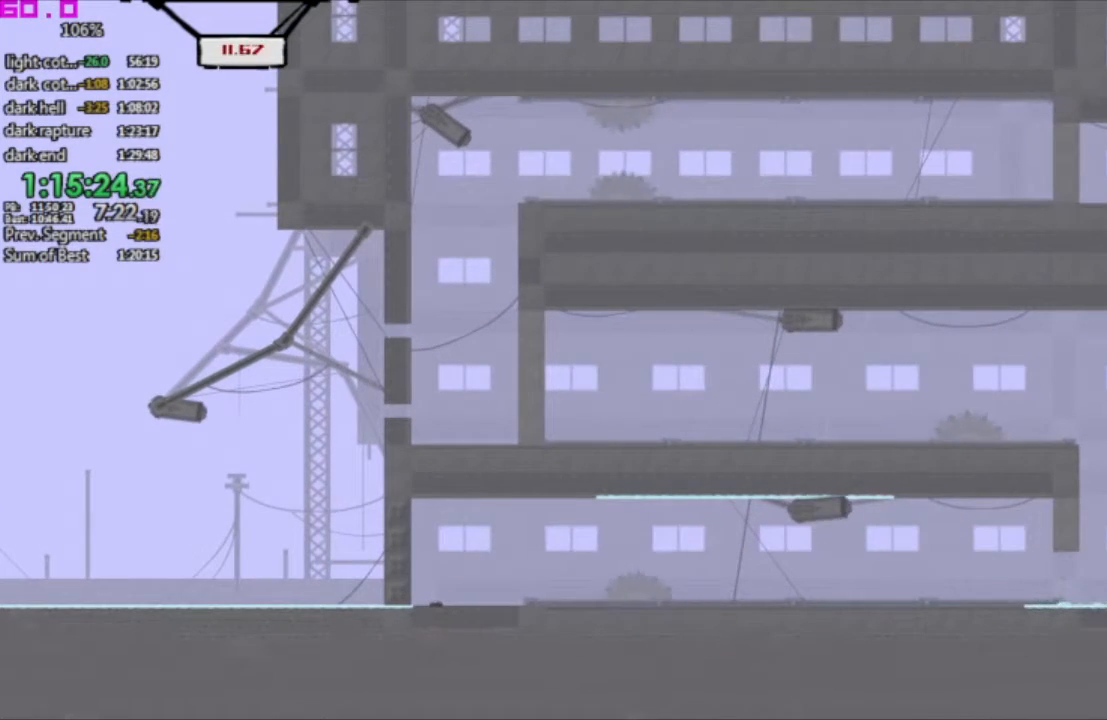
{"keys": ["right"], "events": []}
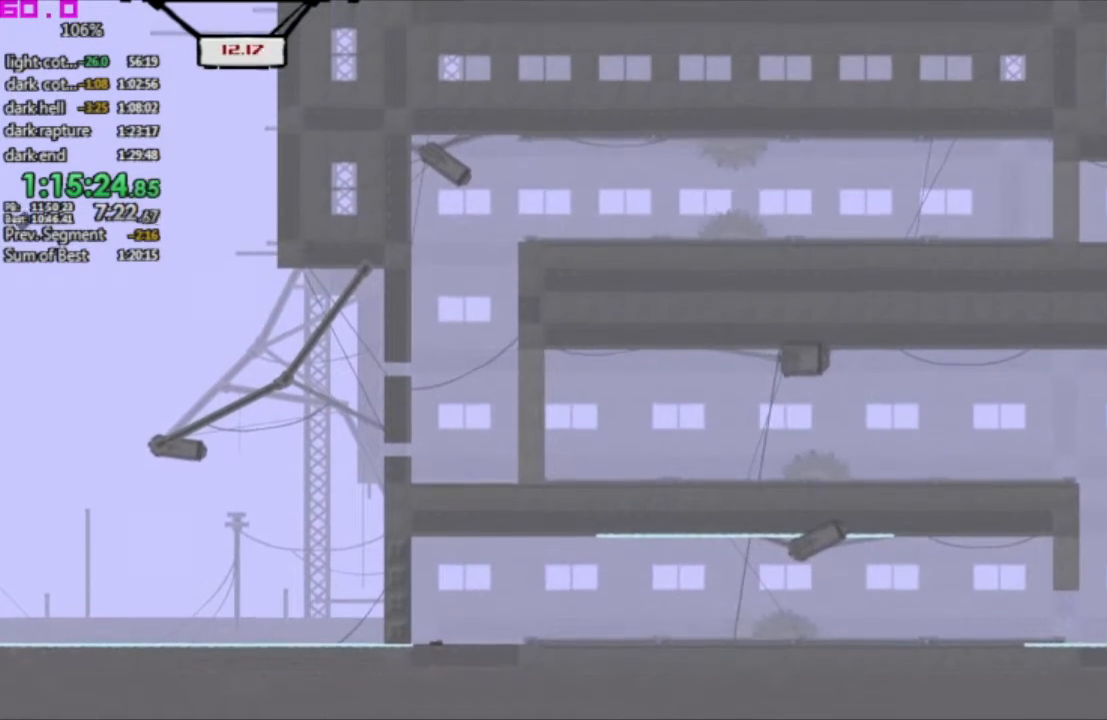
{"keys": ["left"], "events": [[383, "right", "up"], [433, "left", "down"]]}
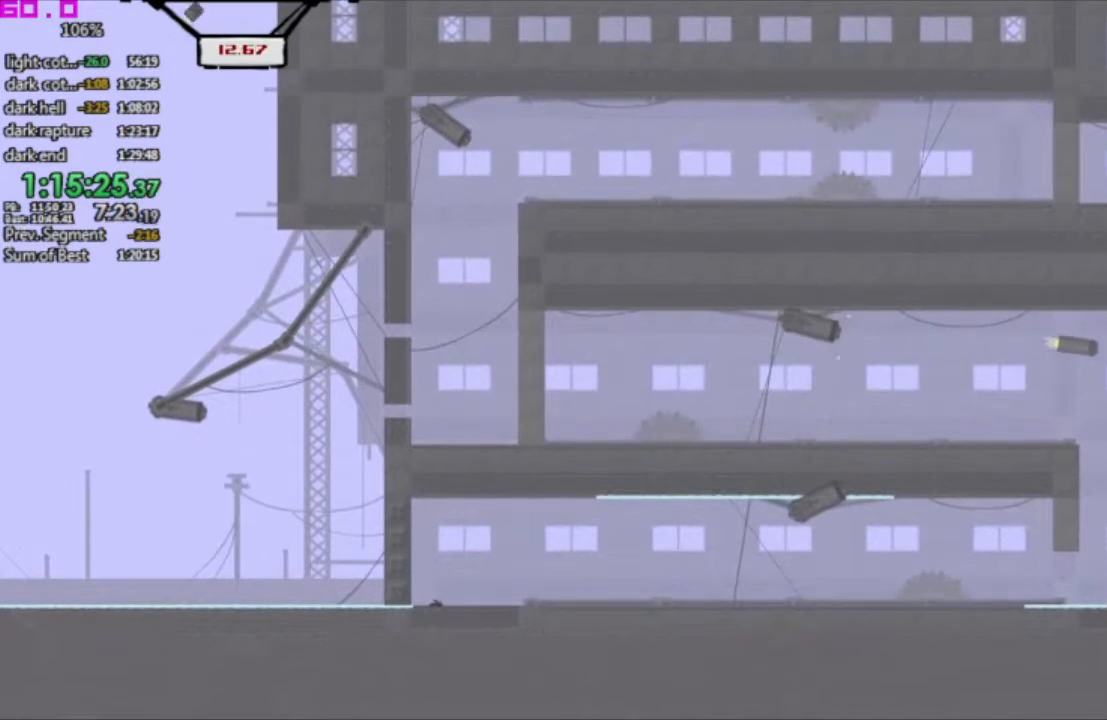
{"keys": ["left"], "events": []}
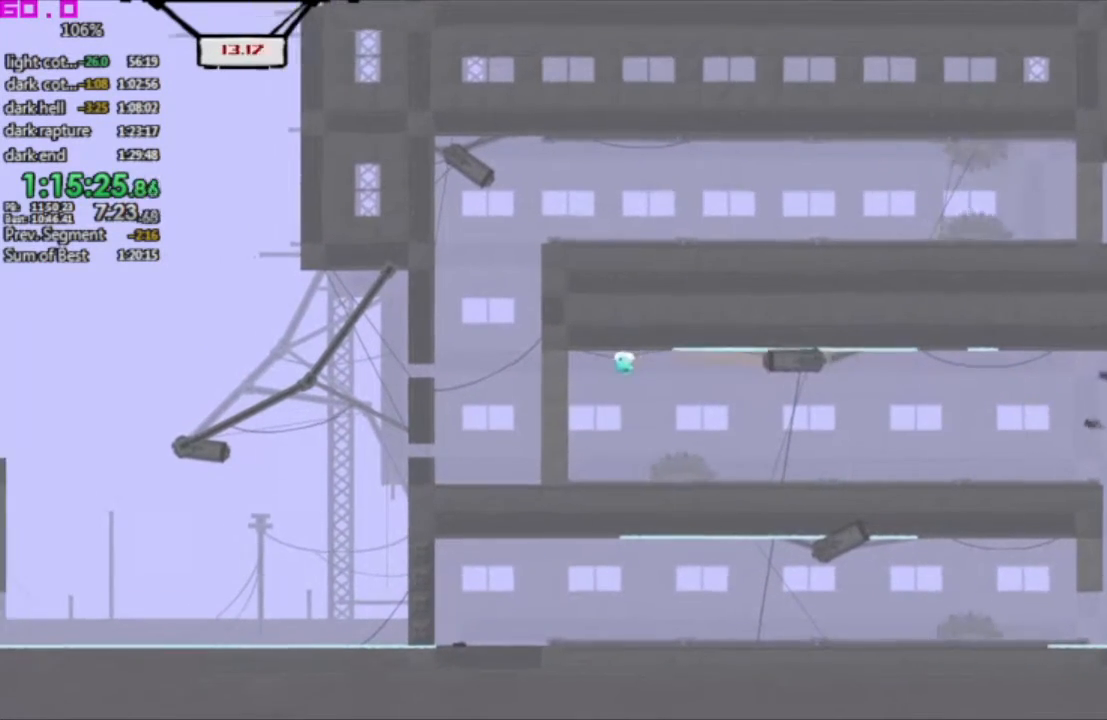
{"keys": ["left"], "events": []}